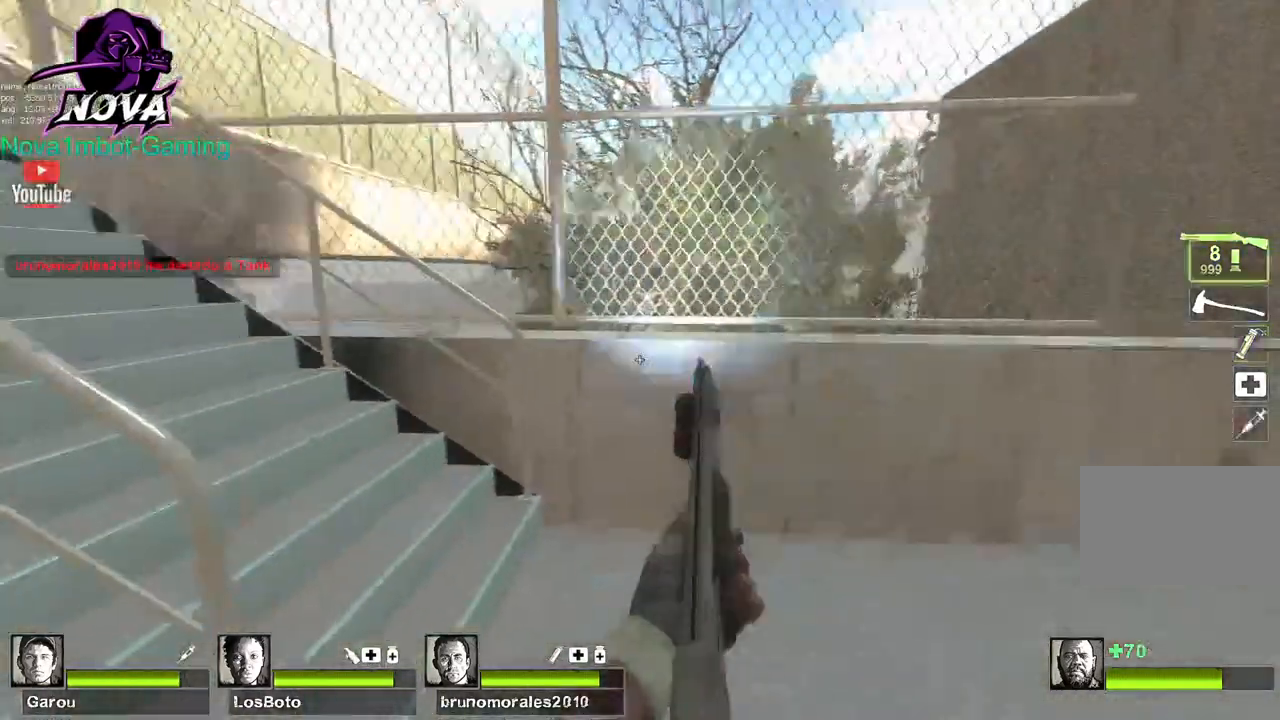
Gameplay with keyboard and mouse; each line is a JSON object with the keys and mouse buttons held at the frame after it. "events" lists presses ("down") and releases ("up") of "1", "2", "3", "4", "5", "a", "alt", "c", "caps_lock", "ctrl", "d", "e", "f", "g", "q", "r", "s", "shift", "space", "t", "tab", "v", "w", "x", "z", "mouse_left", "mouse_wheel" and "mouse_right" between this image and that frame as [ms after this image, input, new state], when the widget could be followed in between. "mouse_left", "mouse_wheel", "mouse_right" = the "left", "wheel", "right" buttons of the "mouse" list. No other keys are recorded. "wheel" means that the mouse wheel is clicked or scrolled. Not read: mouse_move.
{"keys": [], "mouse": [], "events": [[67, "q", "up"], [167, "a", "down"], [200, "w", "up"], [250, "mouse_left", "up"], [300, "s", "down"], [350, "a", "up"], [434, "s", "up"]]}
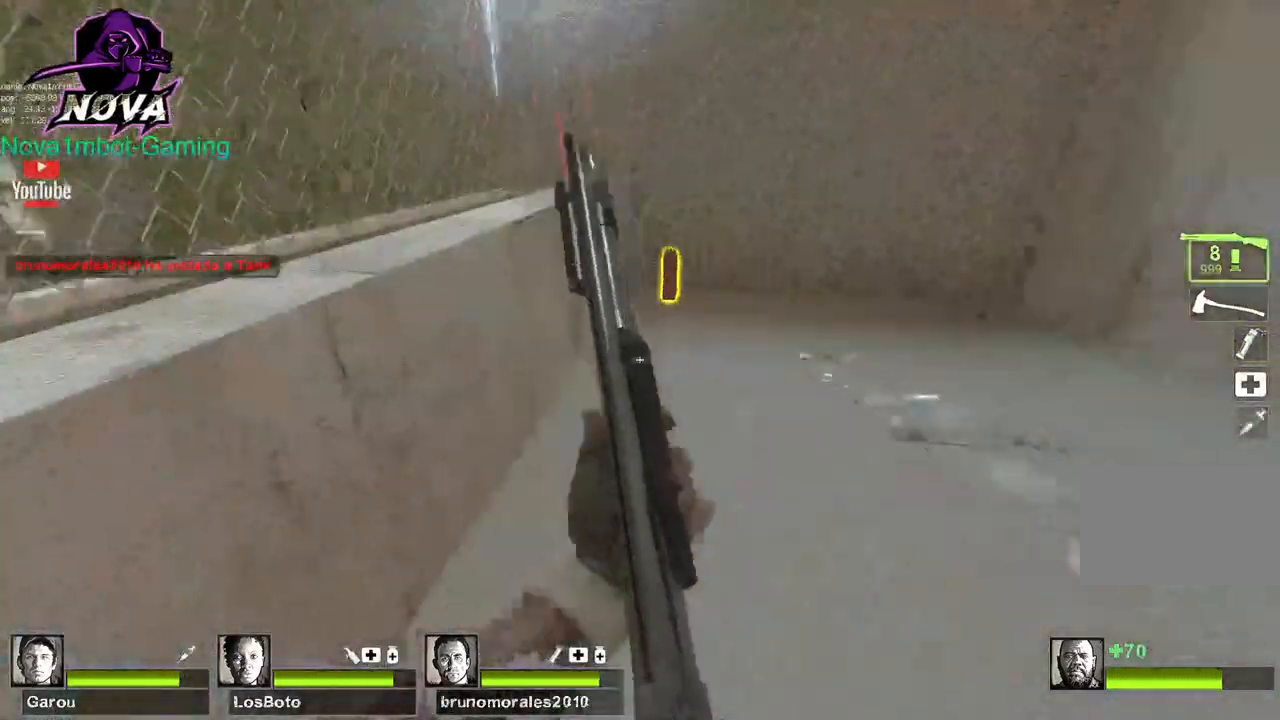
{"keys": ["w"], "mouse": [], "events": [[34, "w", "down"], [267, "d", "down"], [450, "d", "up"]]}
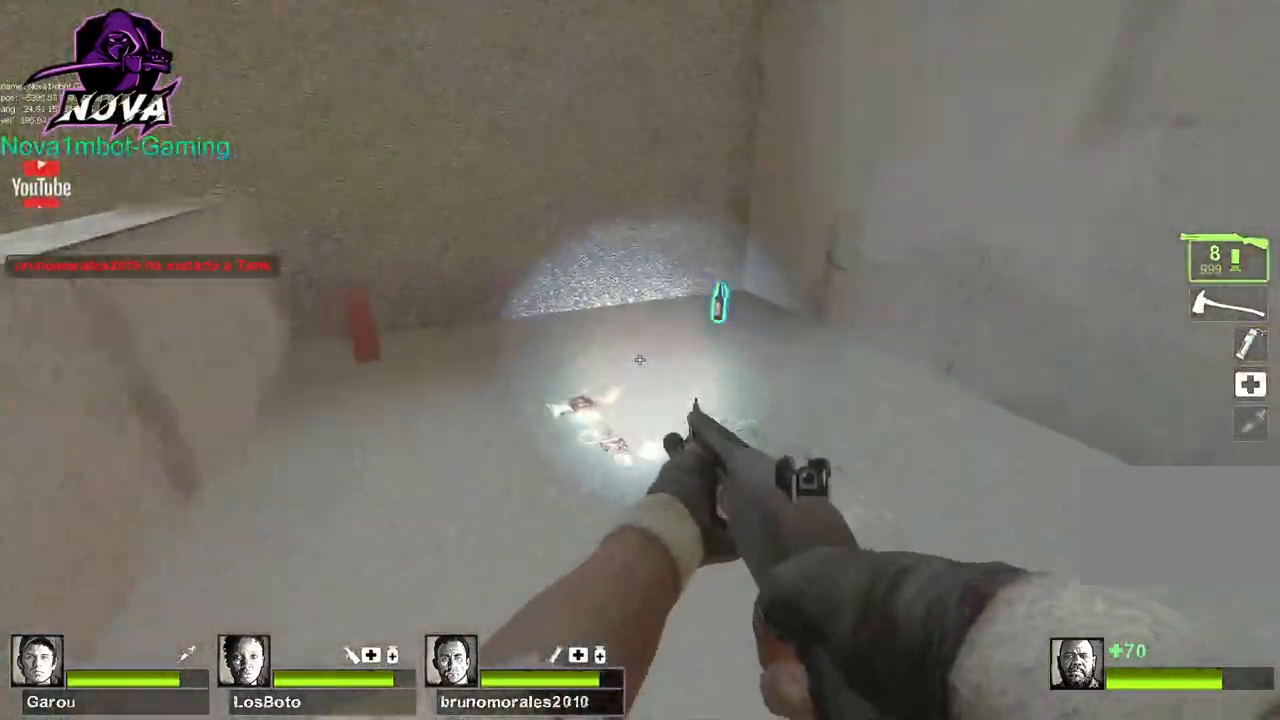
{"keys": ["w"], "mouse": [], "events": []}
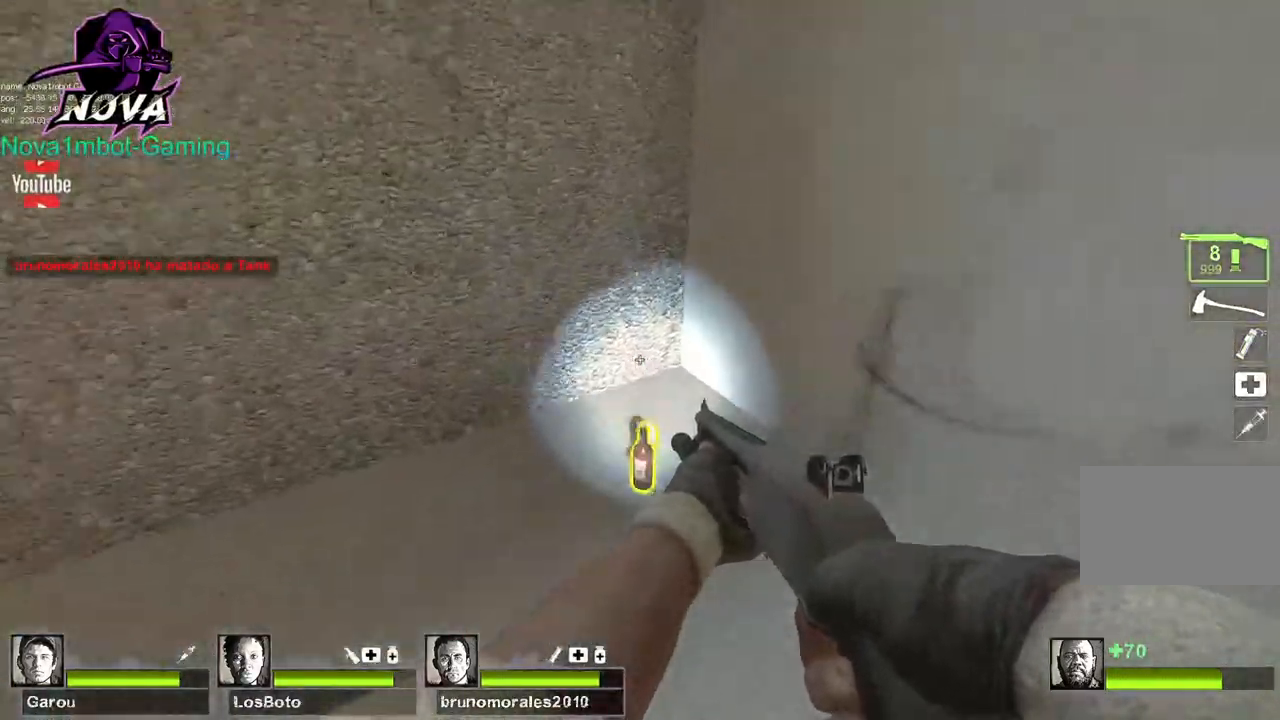
{"keys": ["a"], "mouse": [], "events": [[117, "e", "down"], [167, "a", "down"], [167, "w", "up"], [250, "e", "up"]]}
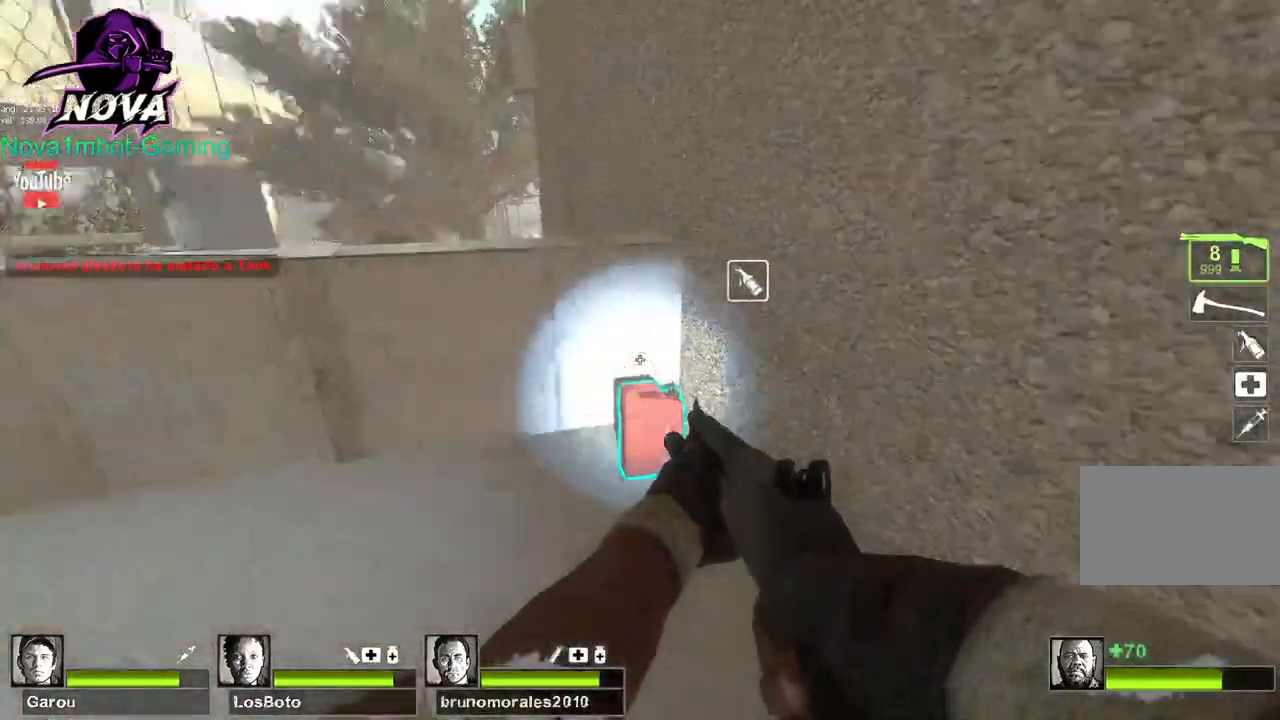
{"keys": ["a"], "mouse": [], "events": [[34, "w", "down"], [500, "w", "up"]]}
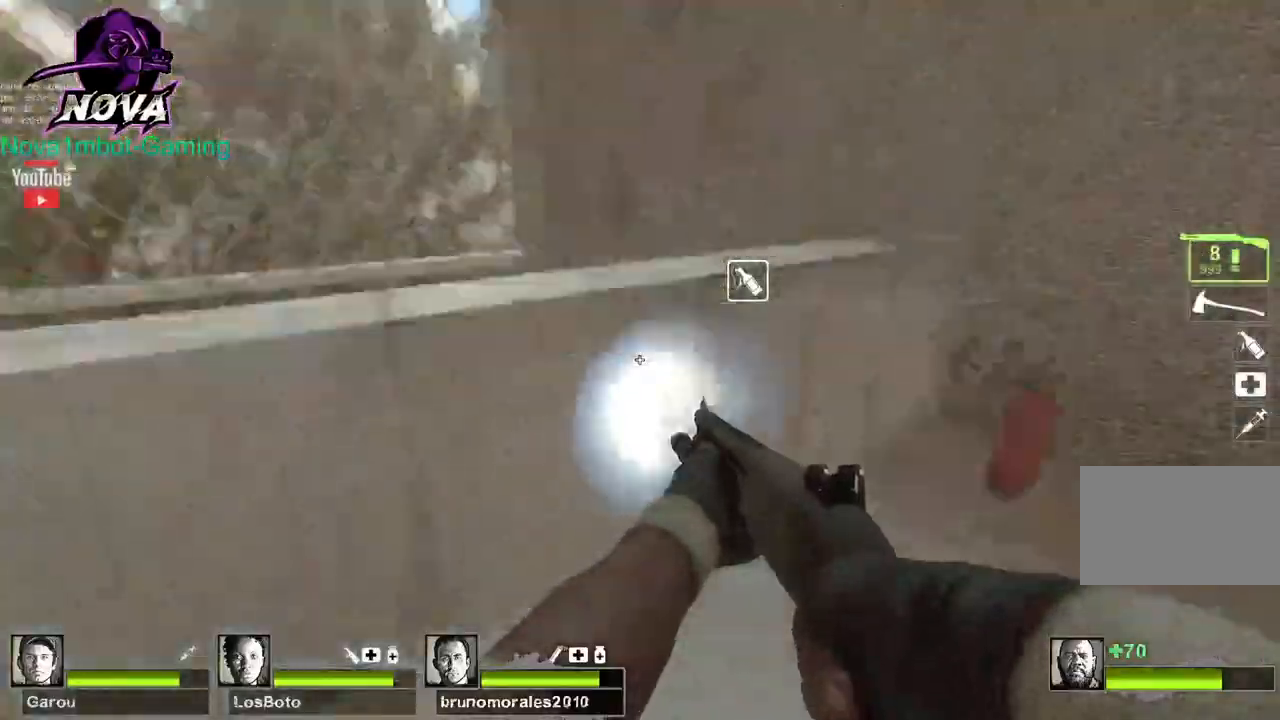
{"keys": ["s"], "mouse": ["left", "right"], "events": [[50, "a", "up"], [50, "s", "down"], [384, "mouse_left", "down"], [467, "mouse_right", "down"]]}
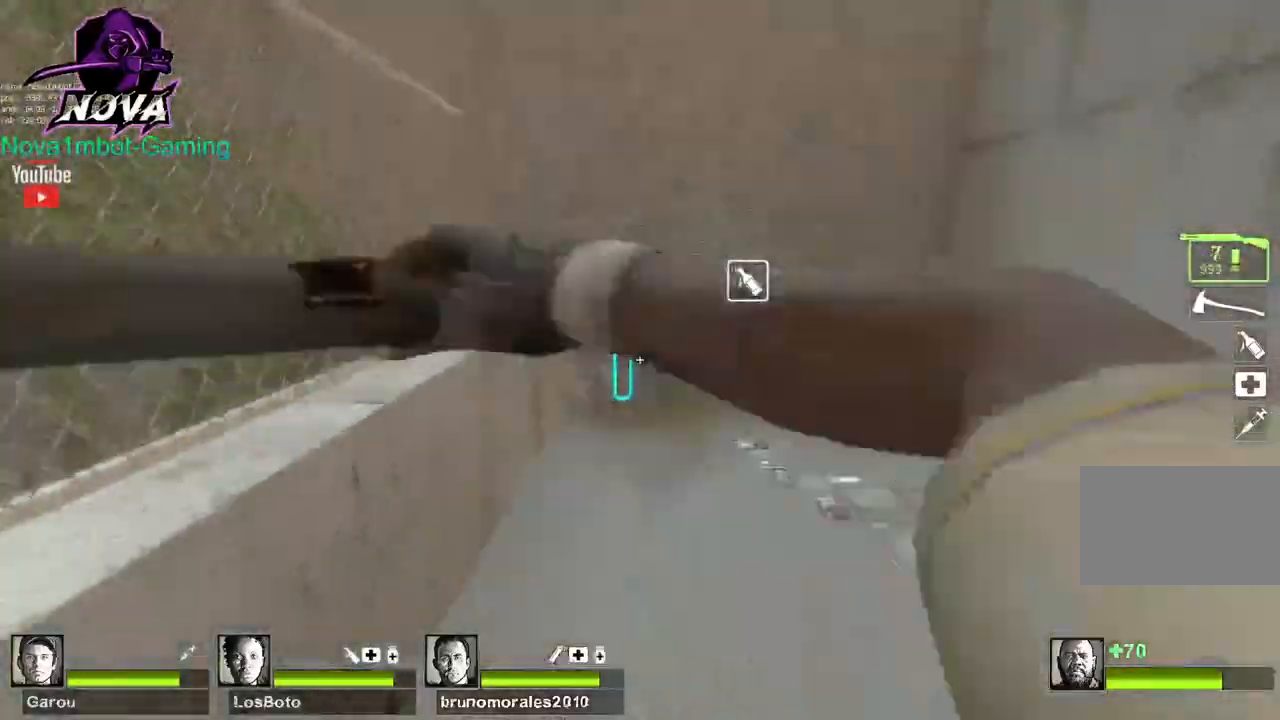
{"keys": ["w"], "mouse": [], "events": [[117, "mouse_right", "up"], [167, "mouse_left", "up"], [400, "s", "up"], [484, "w", "down"]]}
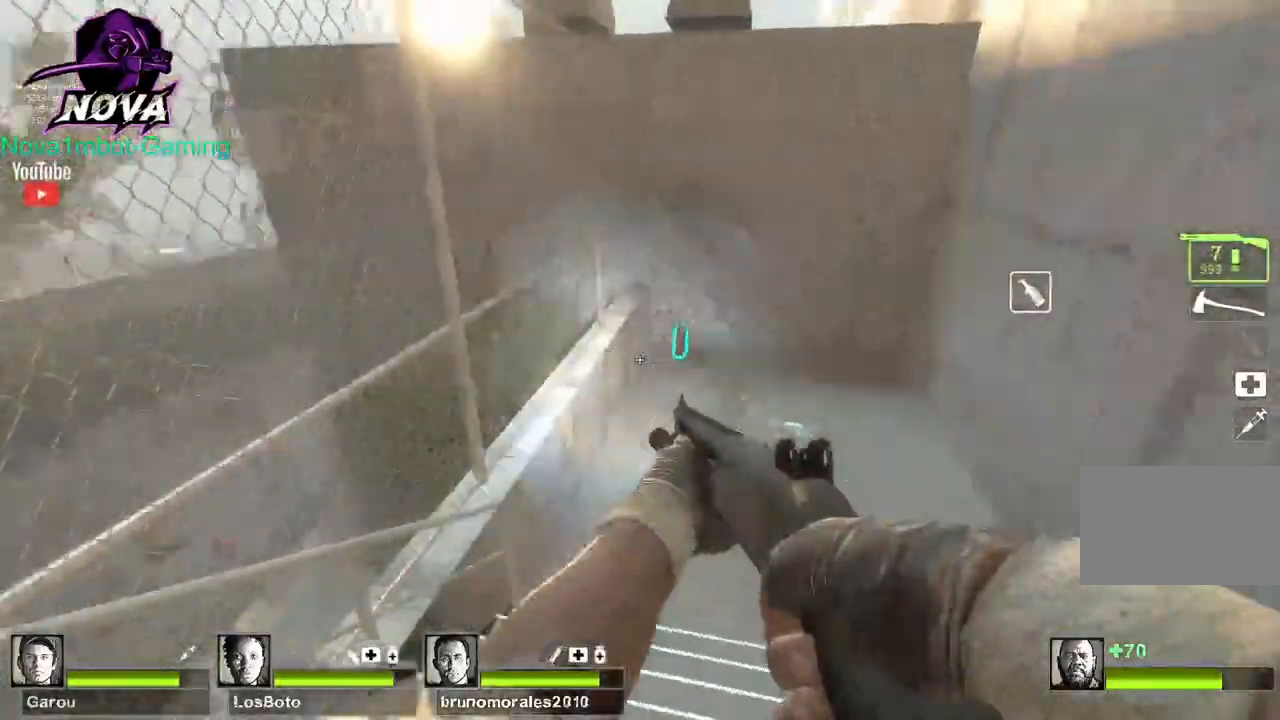
{"keys": ["s"], "mouse": ["left", "right"], "events": [[367, "mouse_left", "down"], [367, "w", "up"], [467, "mouse_right", "down"], [467, "s", "down"]]}
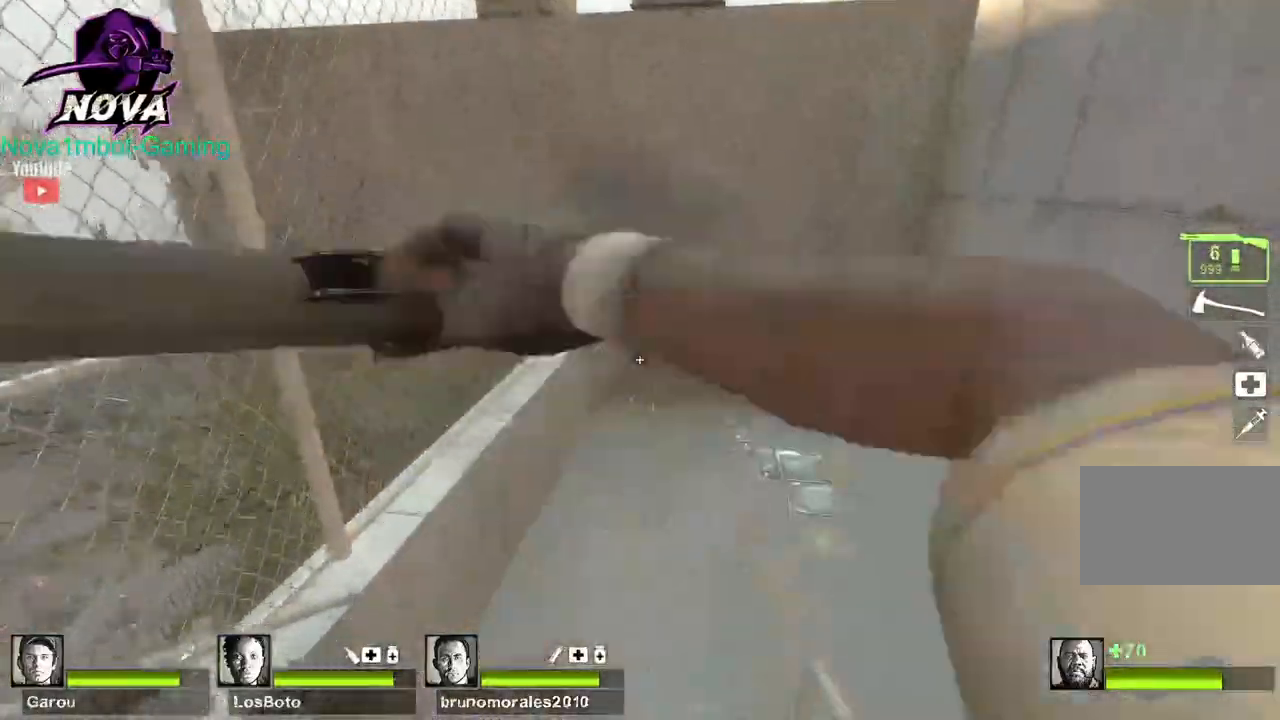
{"keys": ["a"], "mouse": [], "events": [[150, "mouse_left", "up"], [150, "mouse_right", "up"], [200, "s", "up"], [467, "a", "down"]]}
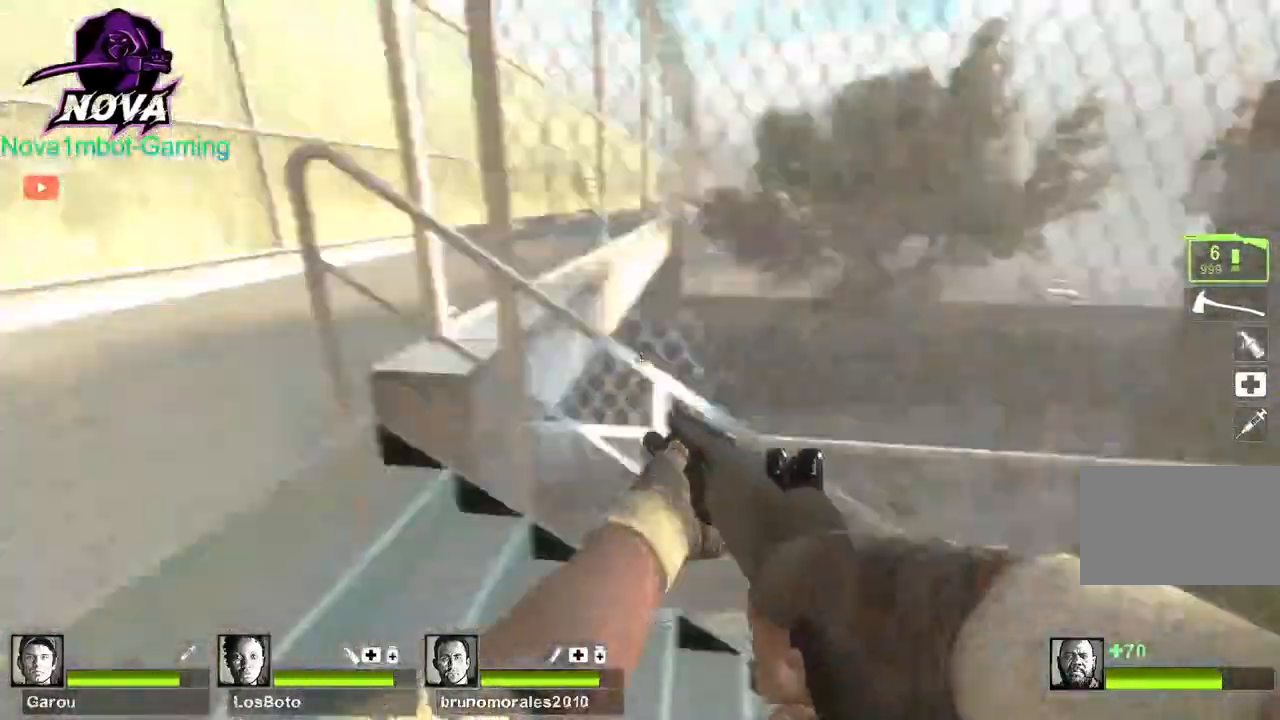
{"keys": ["w"], "mouse": [], "events": [[17, "w", "down"], [117, "r", "down"], [217, "r", "up"], [217, "w", "up"], [400, "w", "down"], [484, "a", "up"]]}
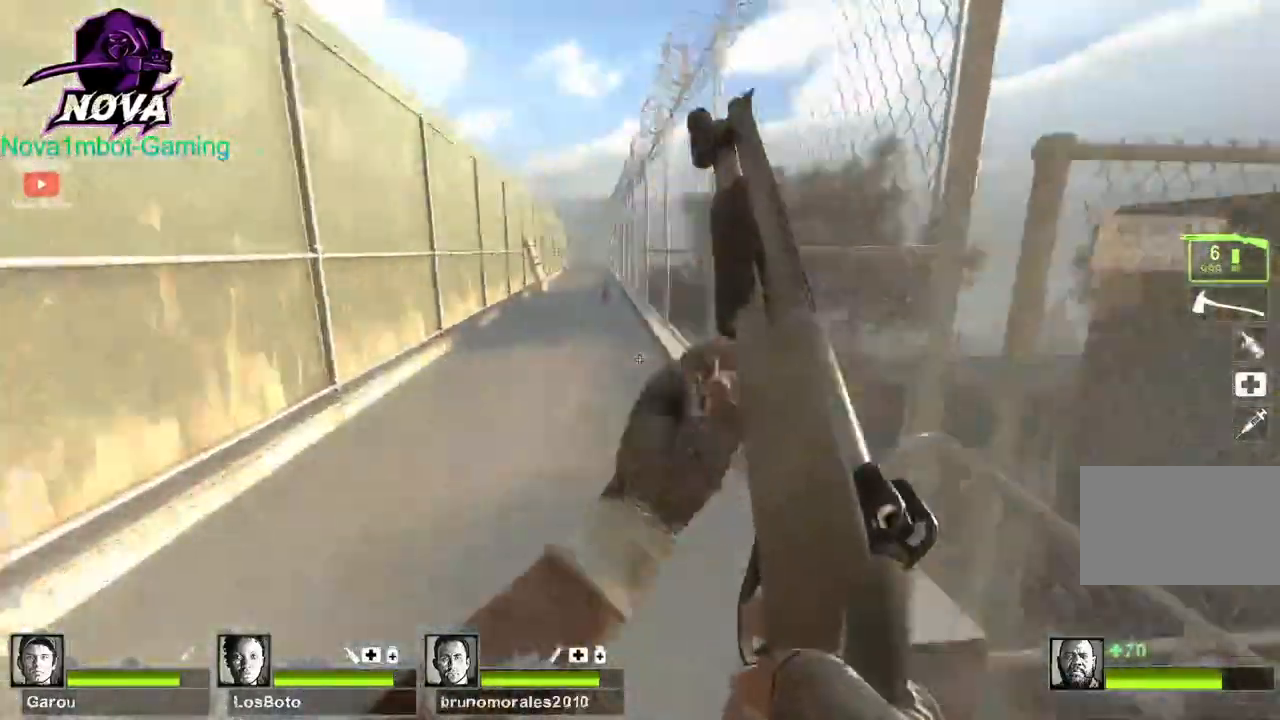
{"keys": ["w"], "mouse": [], "events": []}
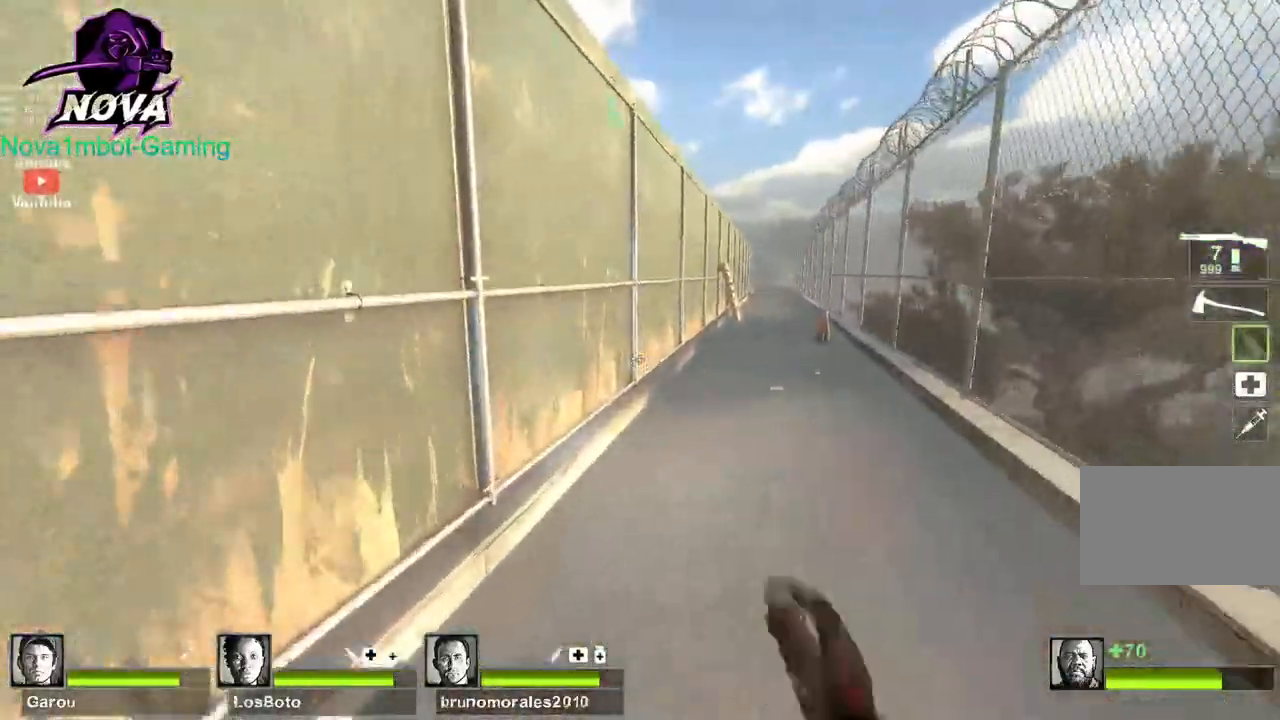
{"keys": ["d"], "mouse": ["left"], "events": [[100, "mouse_left", "down"], [100, "space", "down"], [150, "d", "down"], [150, "w", "up"], [250, "space", "up"]]}
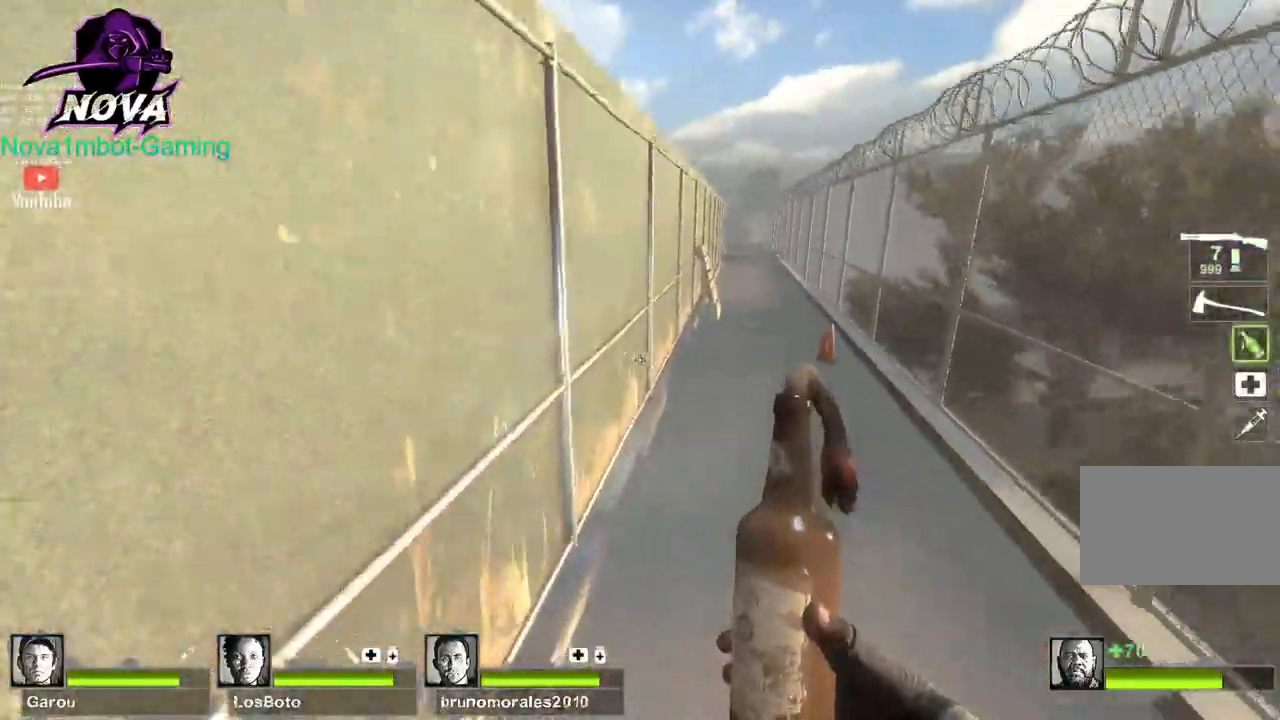
{"keys": ["a"], "mouse": ["left"], "events": [[250, "a", "down"], [250, "space", "down"], [300, "d", "up"], [350, "space", "up"]]}
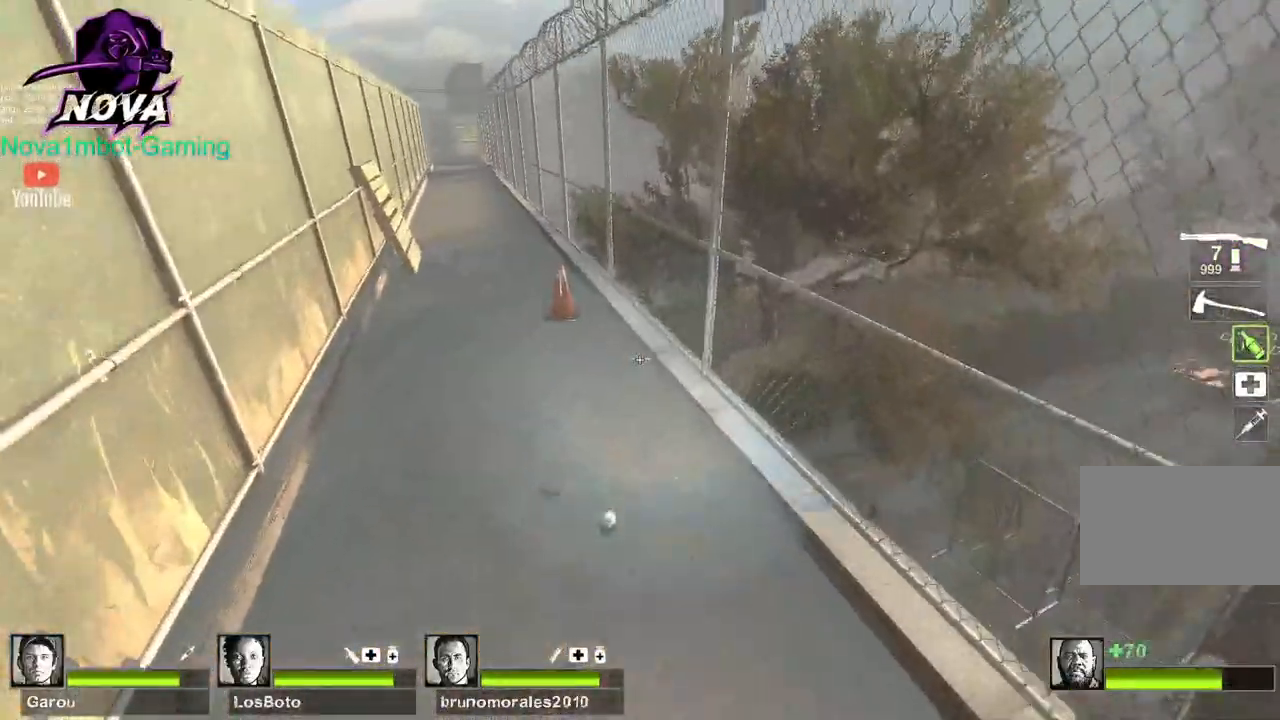
{"keys": ["d", "space"], "mouse": ["left"], "events": [[417, "a", "up"], [417, "d", "down"], [417, "space", "down"]]}
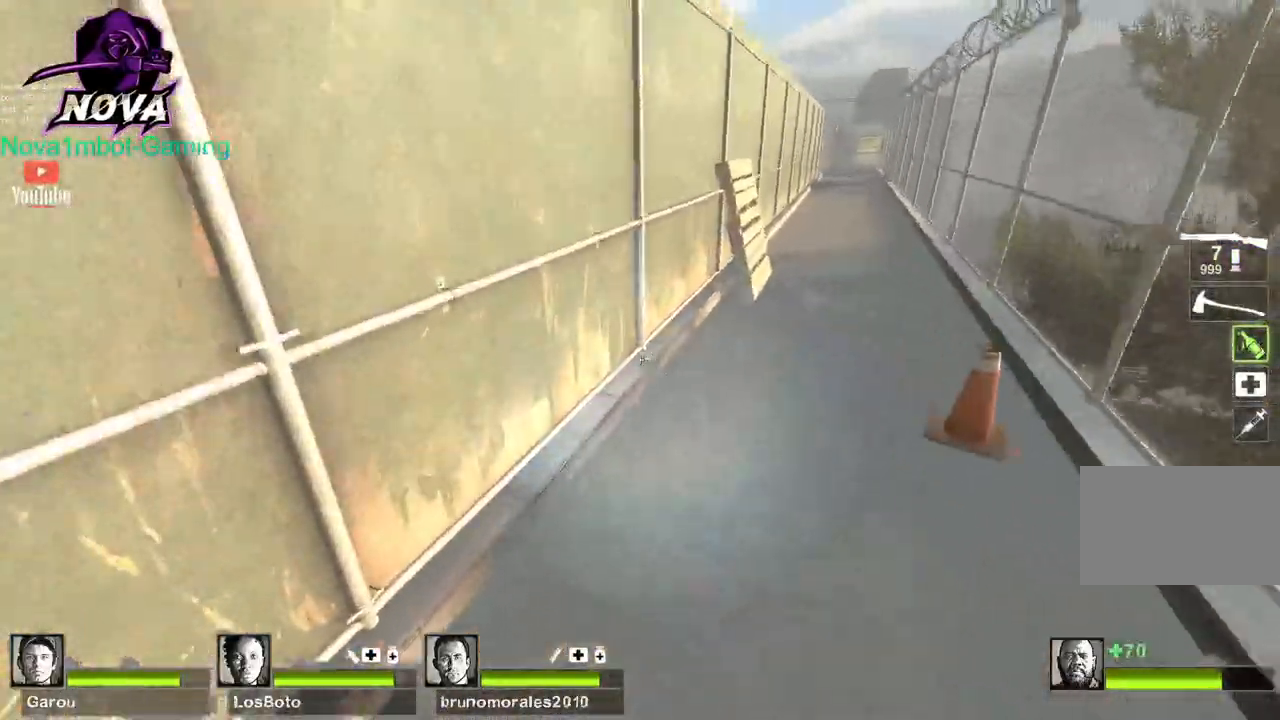
{"keys": ["d"], "mouse": ["left"], "events": [[50, "space", "up"]]}
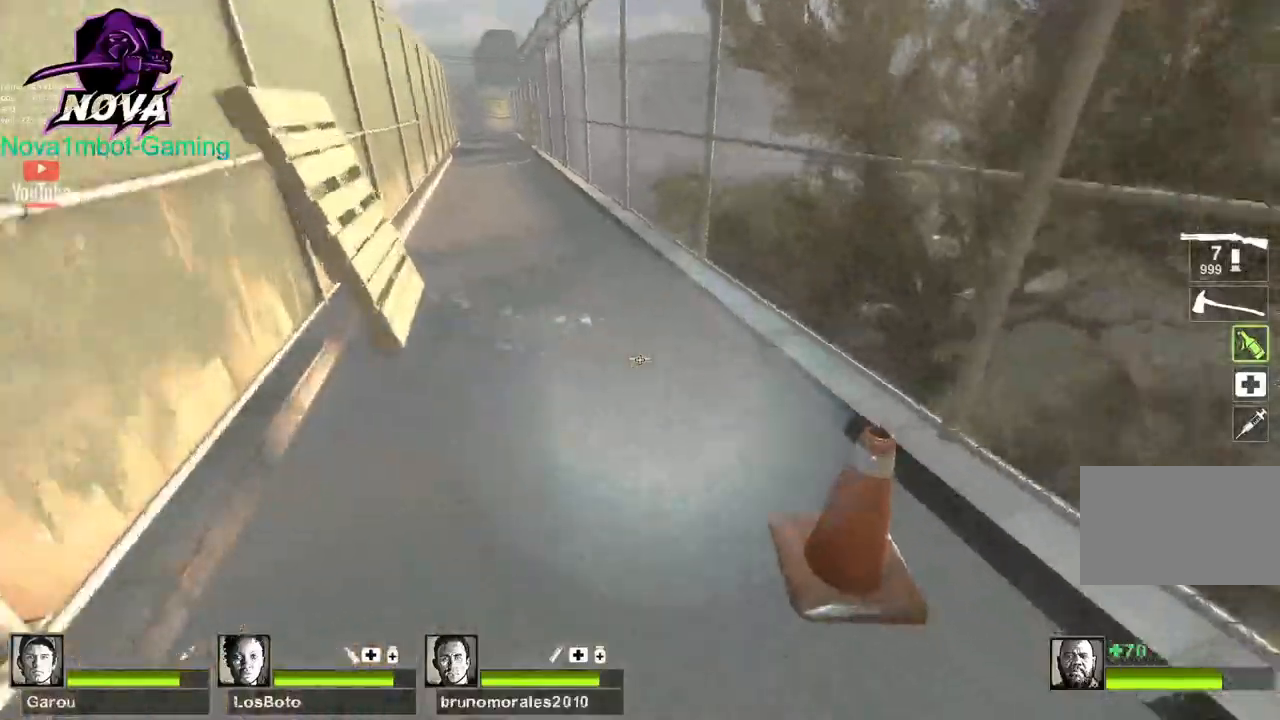
{"keys": ["a"], "mouse": ["left"], "events": [[17, "a", "down"], [67, "space", "down"], [117, "d", "up"], [167, "space", "up"]]}
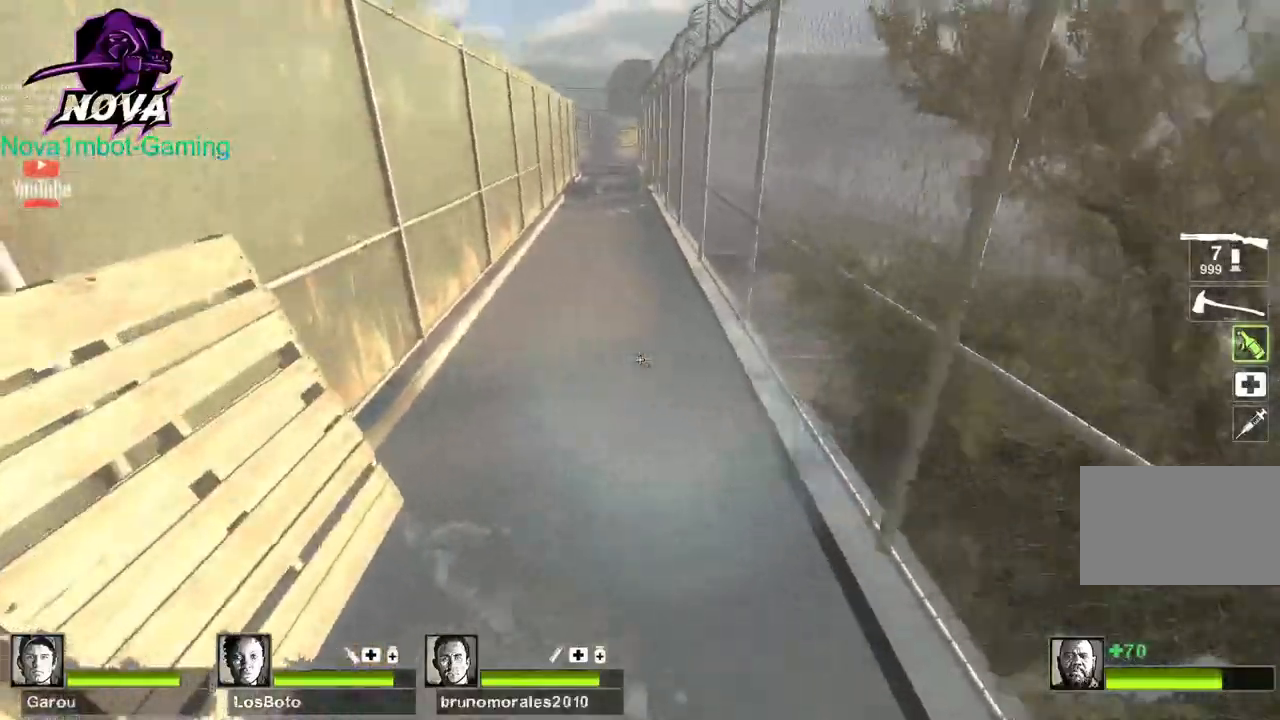
{"keys": ["d"], "mouse": ["left"], "events": [[184, "d", "down"], [184, "space", "down"], [217, "a", "up"], [317, "space", "up"]]}
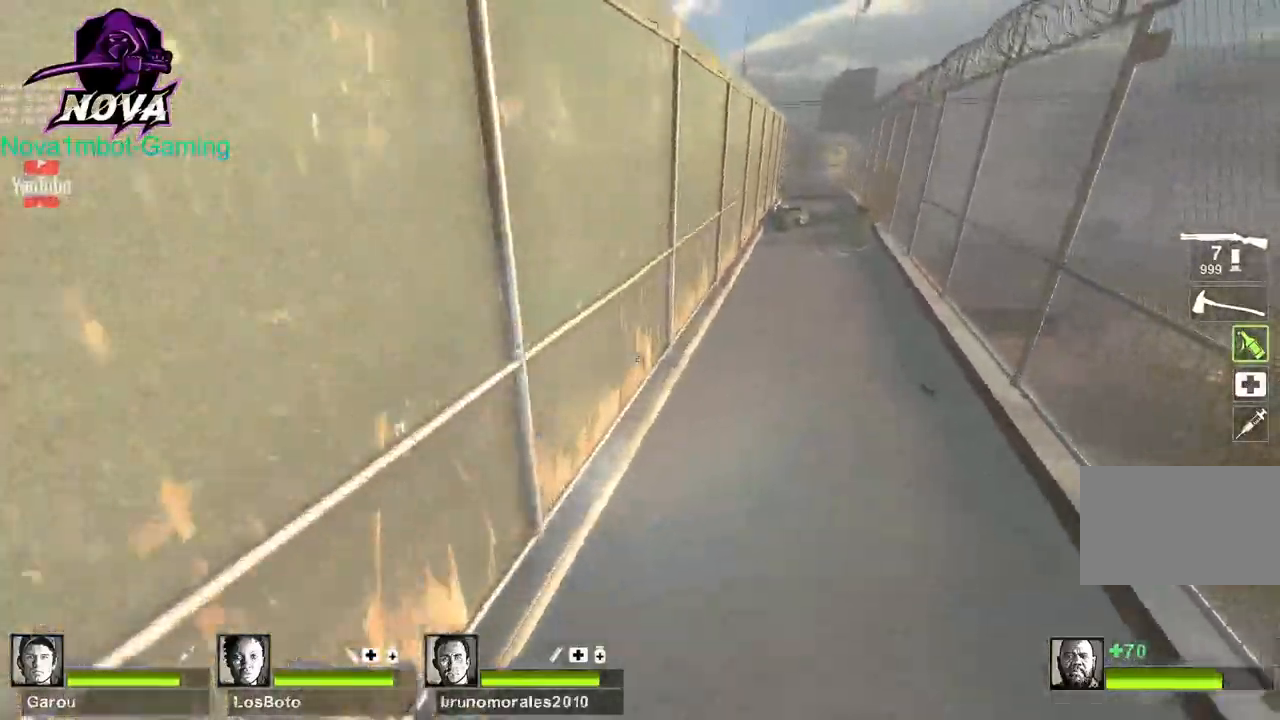
{"keys": ["a"], "mouse": ["left"], "events": [[284, "a", "down"], [334, "space", "down"], [384, "d", "up"], [434, "space", "up"]]}
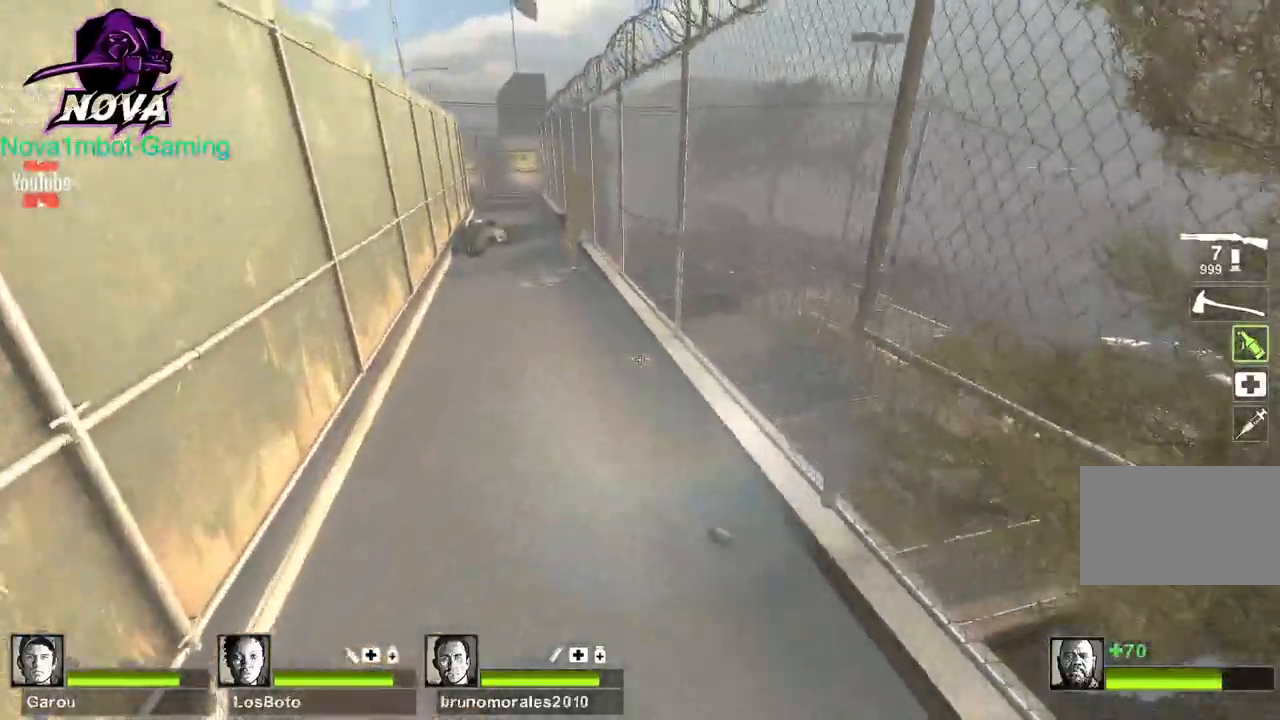
{"keys": ["d", "space"], "mouse": ["left"], "events": [[434, "d", "down"], [434, "space", "down"], [484, "a", "up"]]}
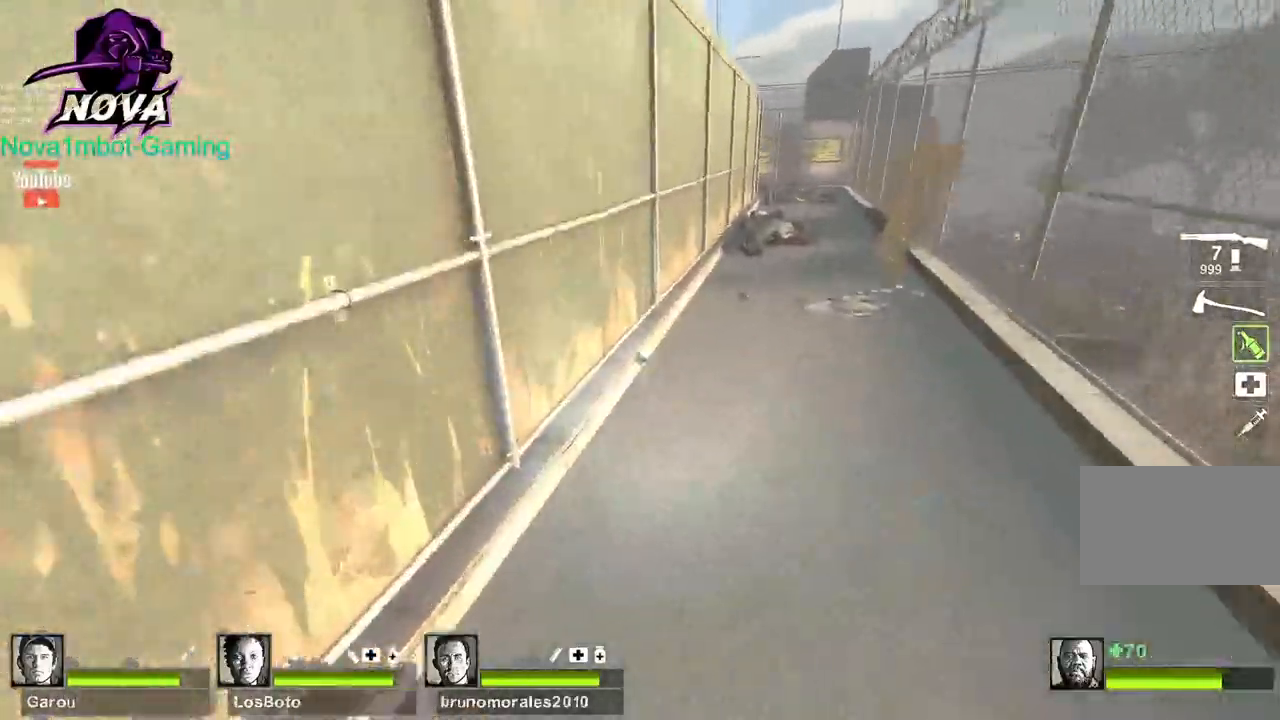
{"keys": ["d"], "mouse": ["left"], "events": [[84, "space", "up"]]}
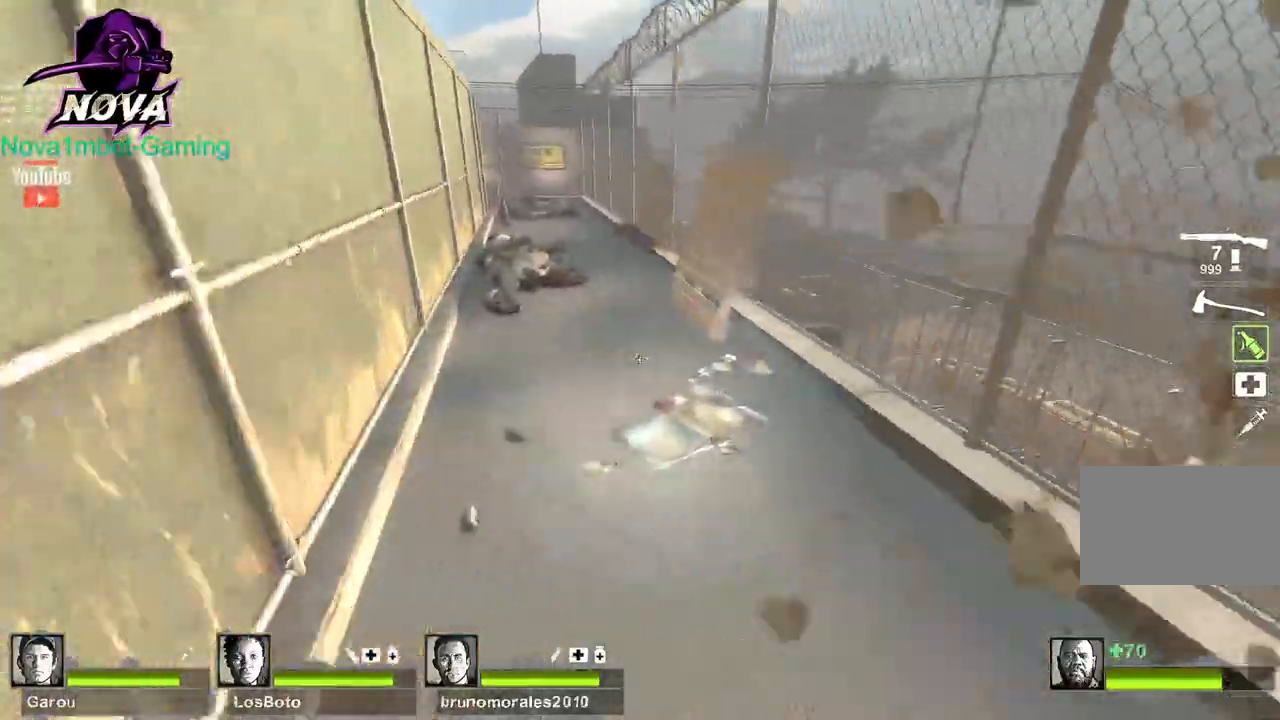
{"keys": ["a"], "mouse": ["left"], "events": [[50, "a", "down"], [100, "space", "down"], [150, "d", "up"], [184, "space", "up"]]}
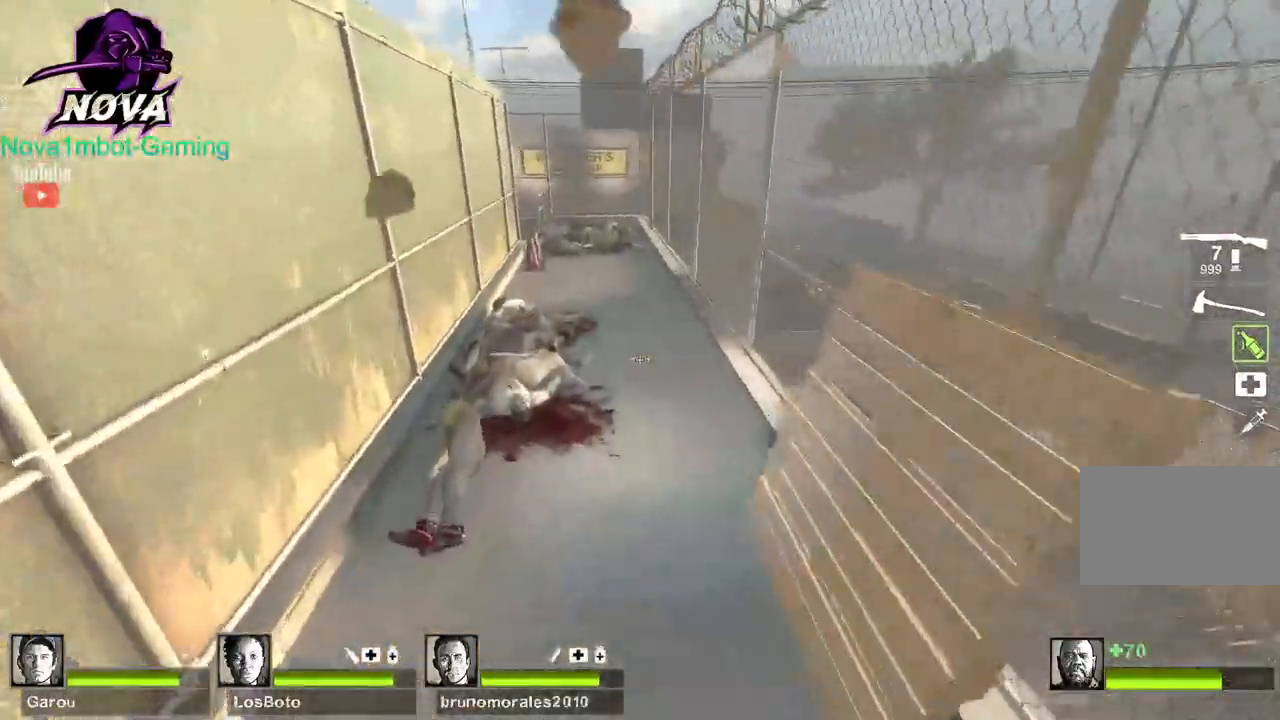
{"keys": ["d"], "mouse": ["left"], "events": [[217, "d", "down"], [217, "space", "down"], [250, "a", "up"], [350, "space", "up"]]}
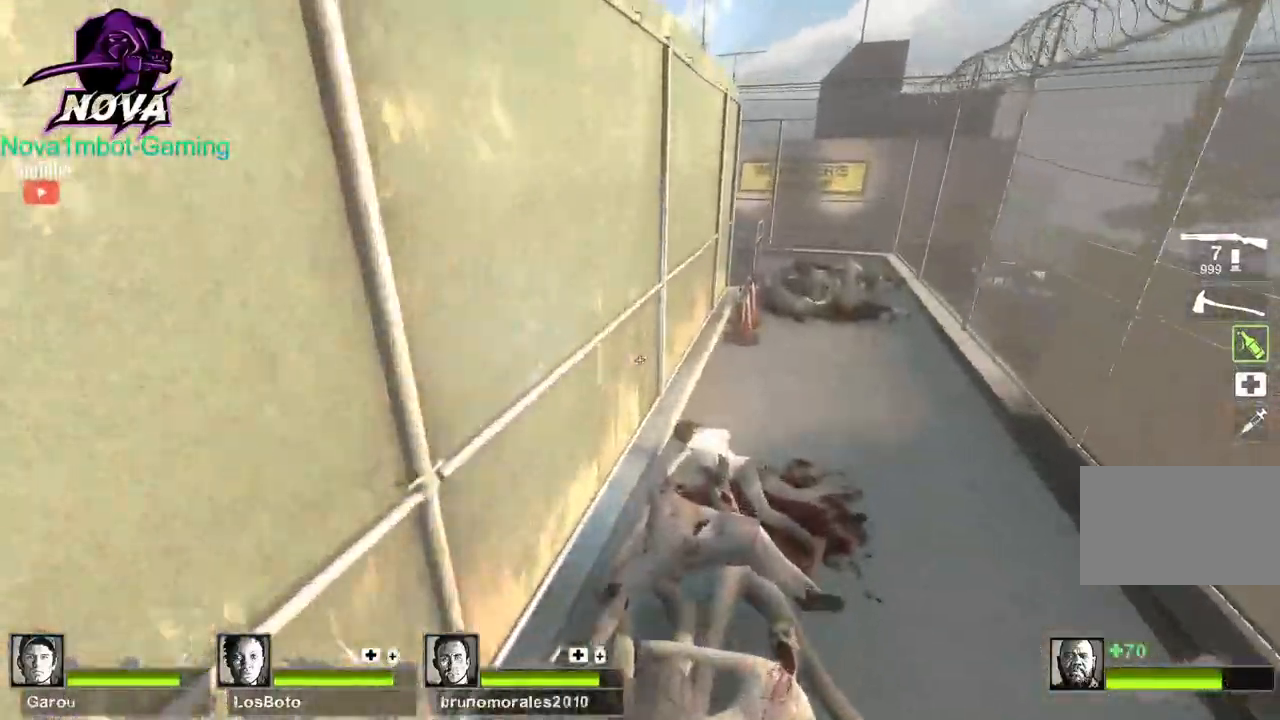
{"keys": ["a"], "mouse": ["left"], "events": [[317, "a", "down"], [317, "space", "down"], [367, "d", "up"], [450, "space", "up"]]}
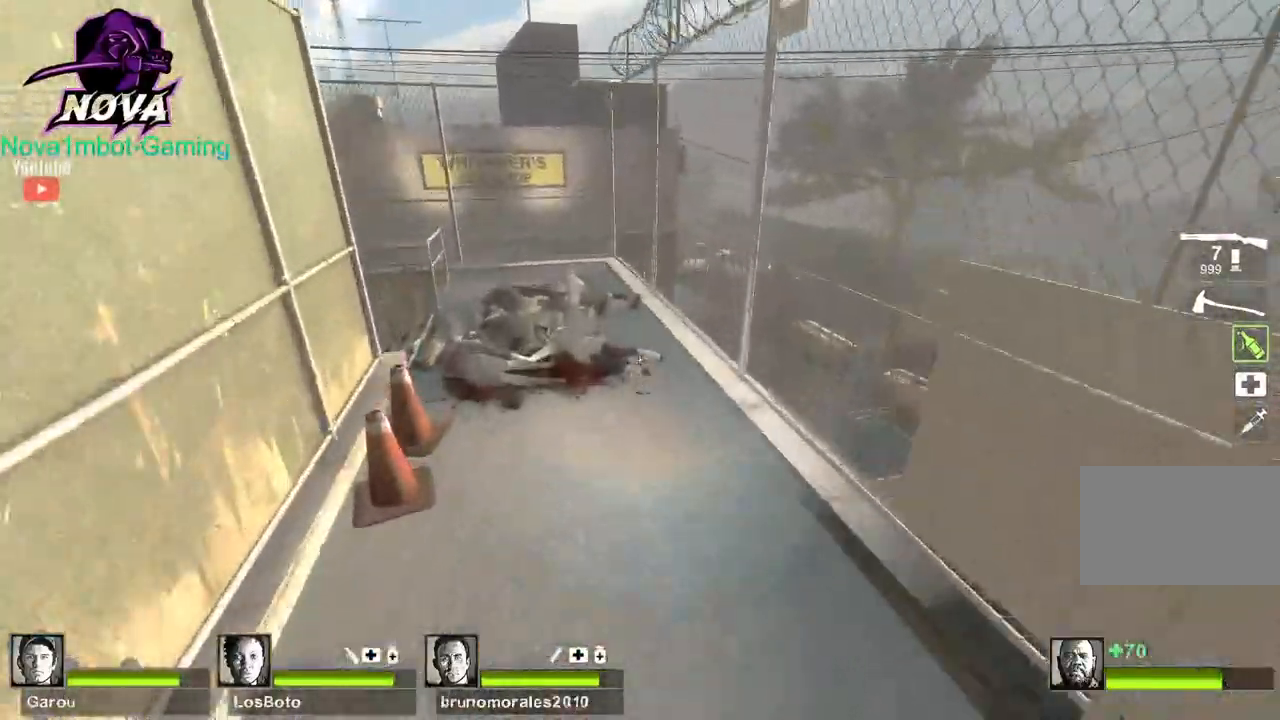
{"keys": ["a", "space"], "mouse": ["left"], "events": [[467, "space", "down"]]}
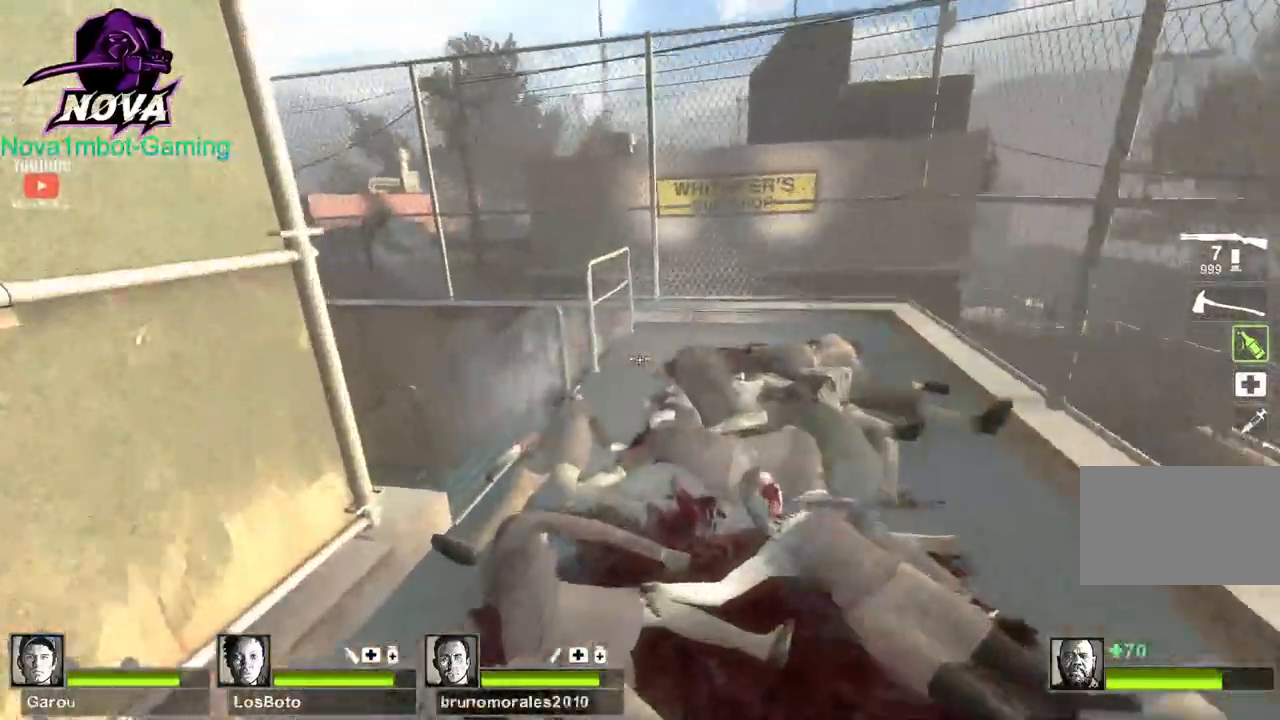
{"keys": ["w"], "mouse": ["left"], "events": [[117, "space", "up"], [300, "w", "down"], [450, "a", "up"]]}
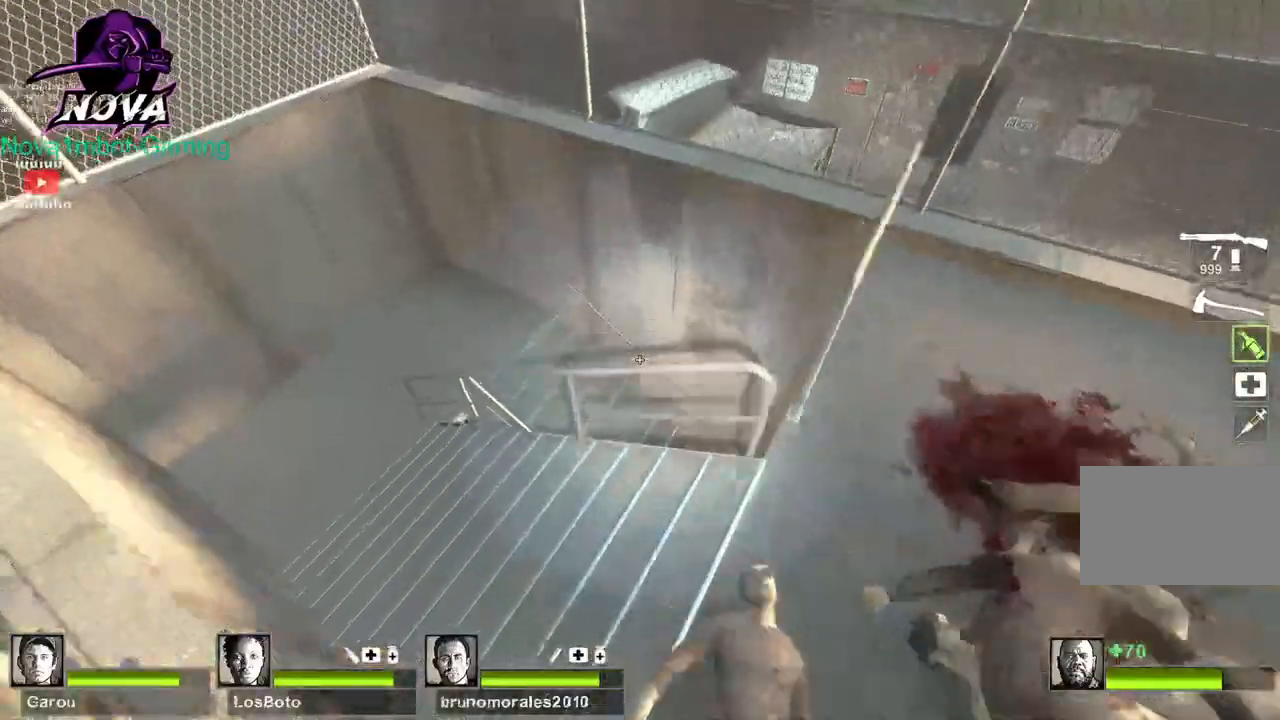
{"keys": ["w"], "mouse": ["left"], "events": [[217, "space", "down"], [417, "space", "up"]]}
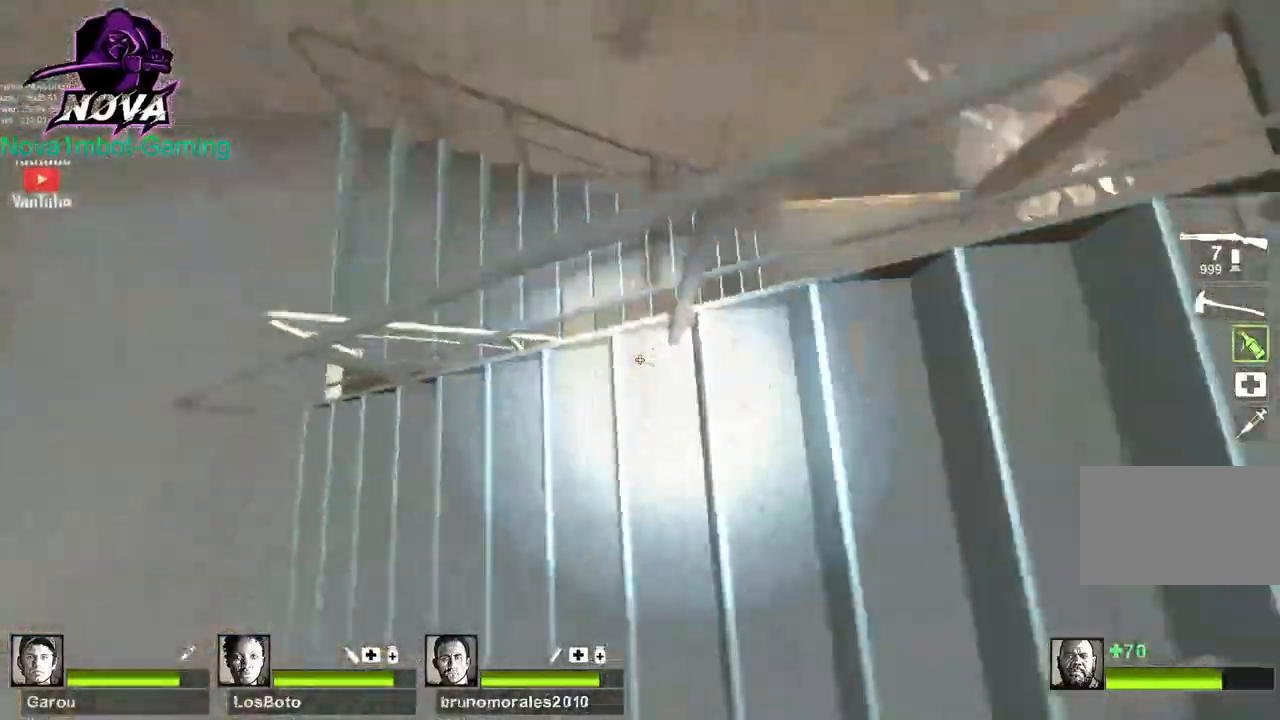
{"keys": ["f", "w"], "mouse": ["left"], "events": [[50, "space", "down"], [184, "a", "down"], [184, "space", "up"], [434, "a", "up"], [467, "f", "down"]]}
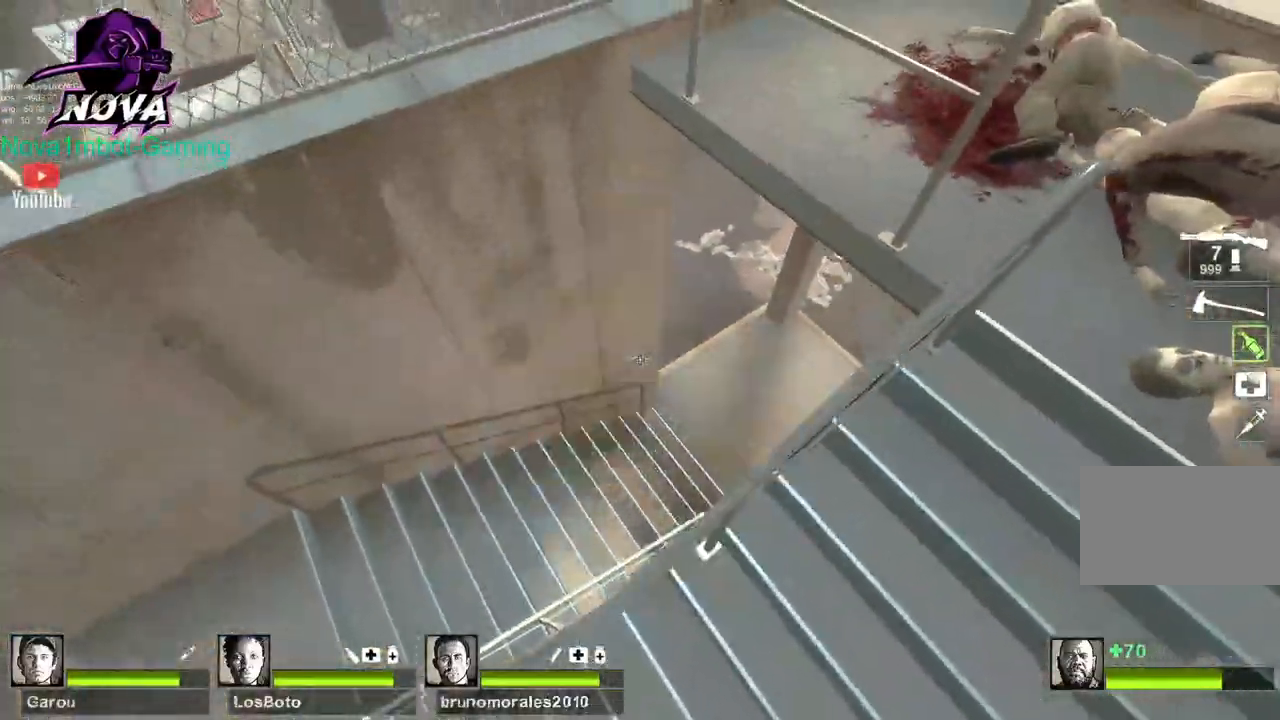
{"keys": ["w"], "mouse": ["left"], "events": [[17, "f", "up"]]}
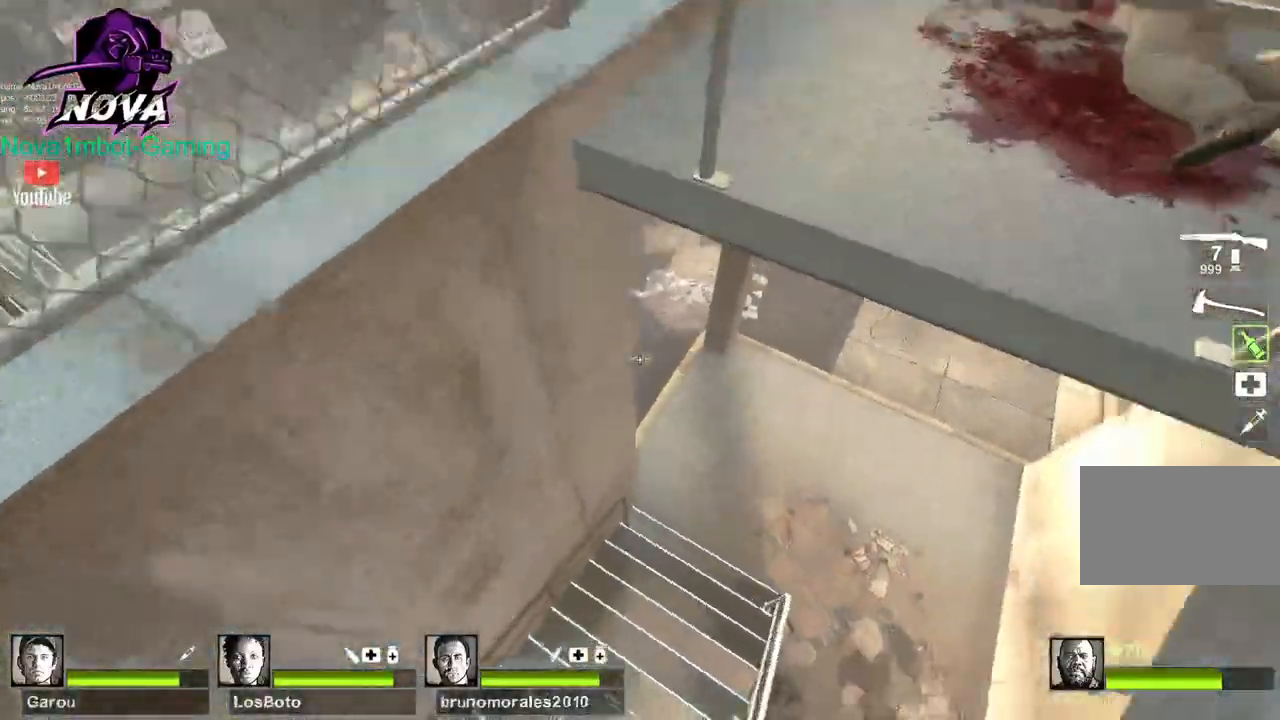
{"keys": ["w"], "mouse": ["left"], "events": [[34, "d", "down"], [267, "d", "up"], [267, "q", "down"], [417, "q", "up"]]}
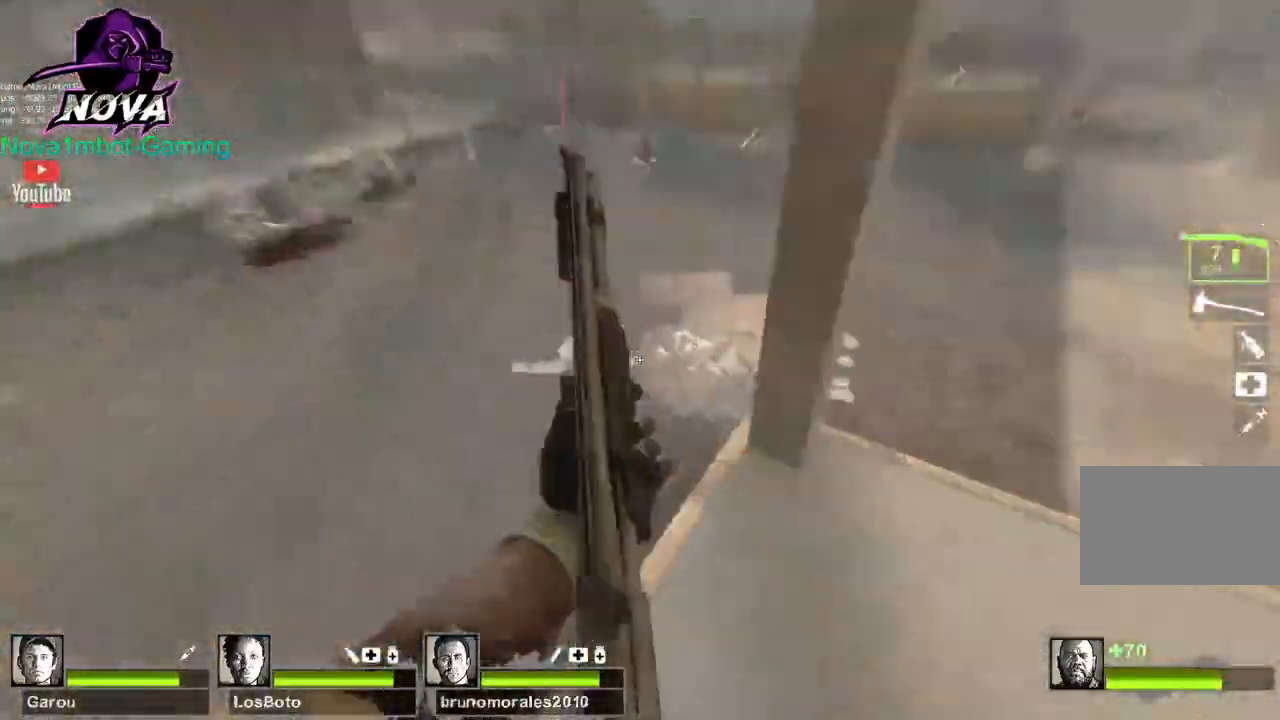
{"keys": ["a", "w"], "mouse": [], "events": [[50, "mouse_left", "up"], [384, "a", "down"]]}
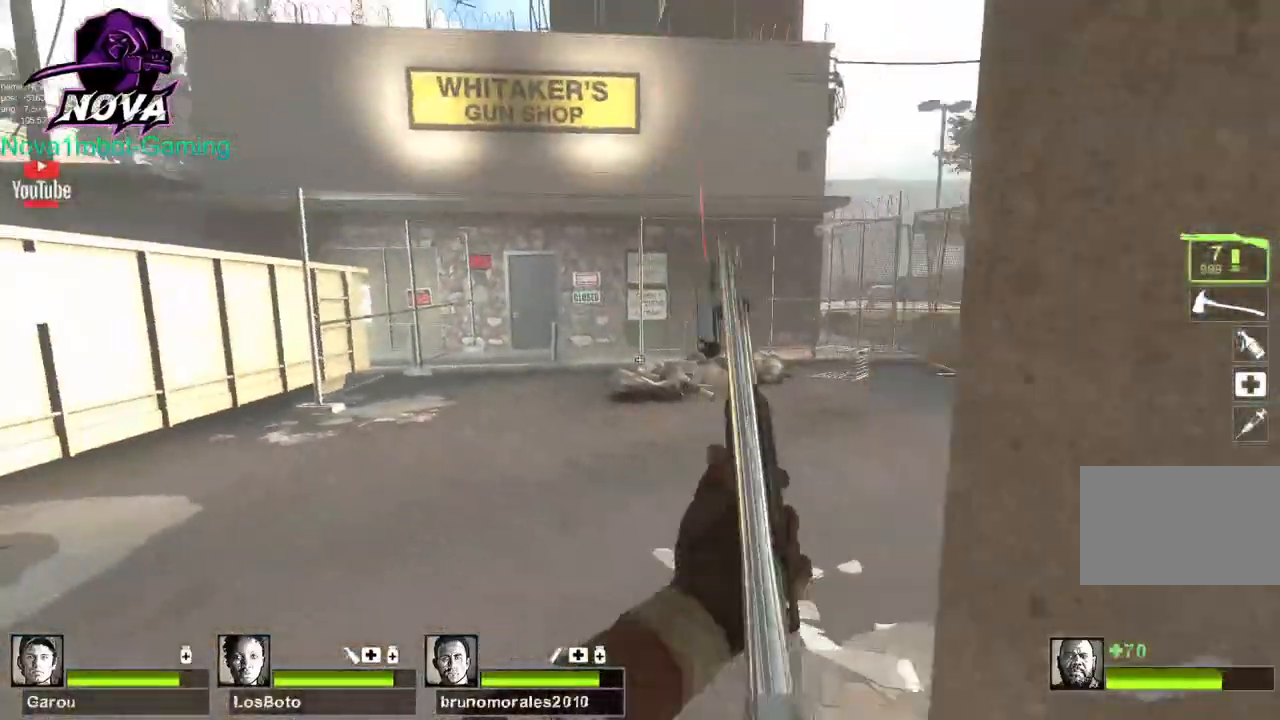
{"keys": ["w"], "mouse": [], "events": [[67, "a", "up"], [250, "r", "down"], [350, "r", "up"]]}